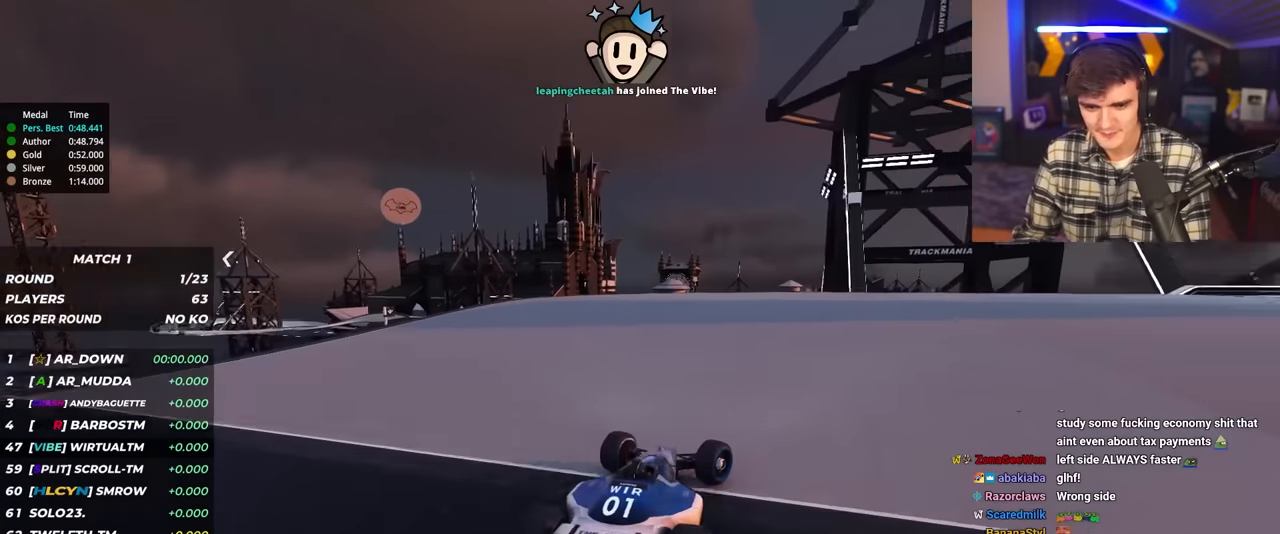
Gameplay with keyboard; each line is a JSON object with the keys held at the frame after it. "events" lists presses ("down") and releases ("up") of "brake", "down", "left", "right" and "up" between this image and that frame as [ms after this image, input, new state], when the widget could be followed in between. No other keys are recorded. Mouse input is not recorded. Key names are as the overlay labels them; some are game actions (e.g. jump) rather than physical keys.
{"keys": ["right", "up"], "events": []}
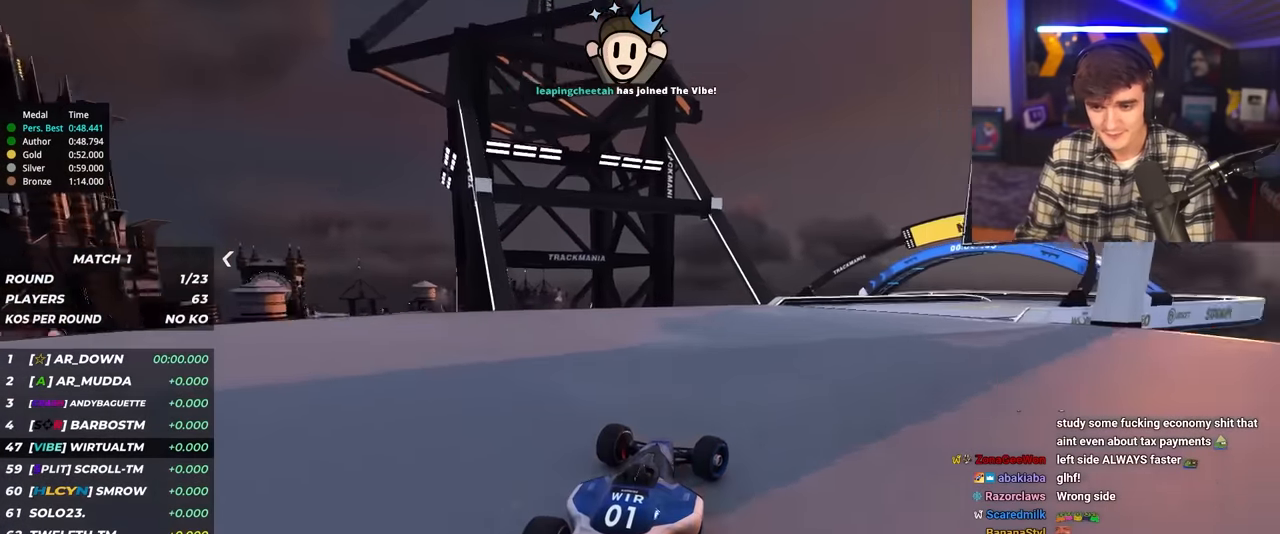
{"keys": ["up"], "events": [[417, "right", "up"]]}
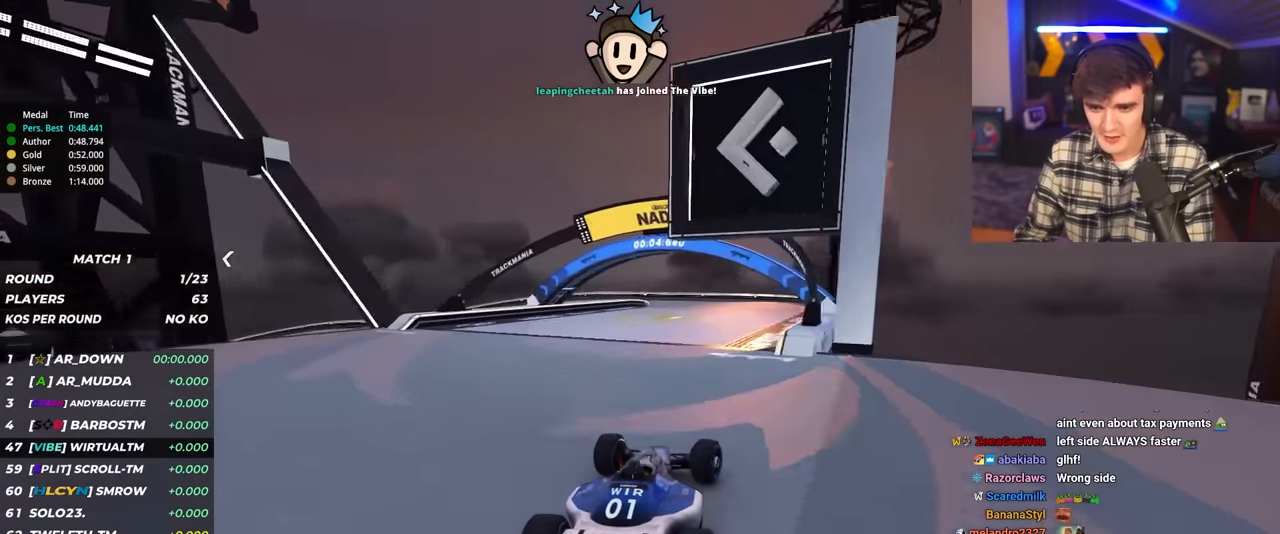
{"keys": ["up"], "events": [[333, "left", "down"], [417, "left", "up"]]}
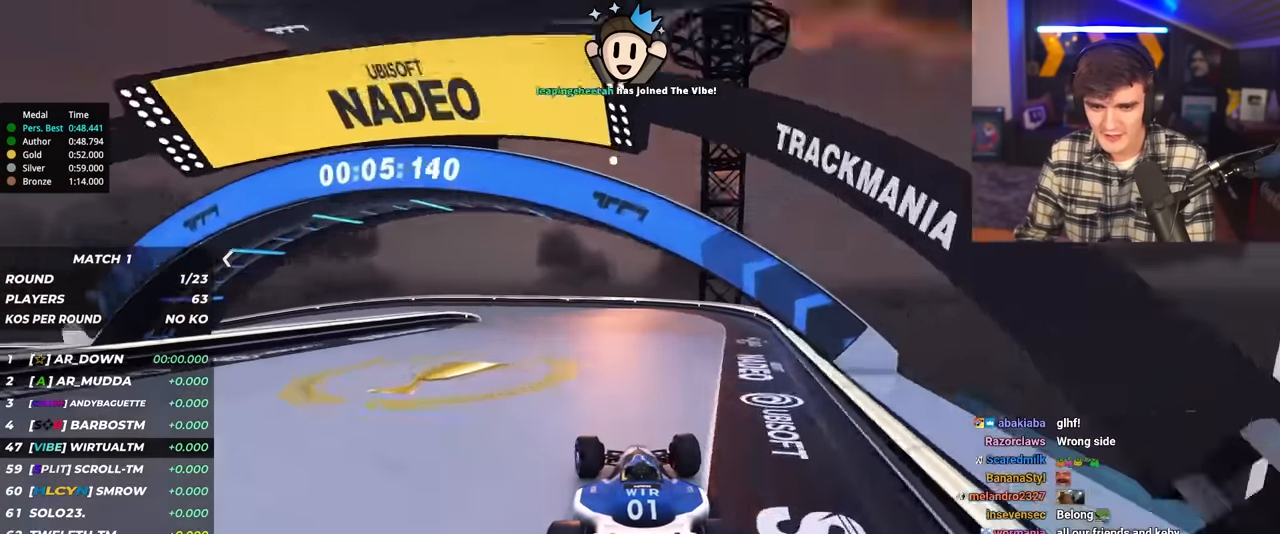
{"keys": ["left", "up"], "events": [[117, "left", "down"], [200, "left", "up"], [383, "left", "down"]]}
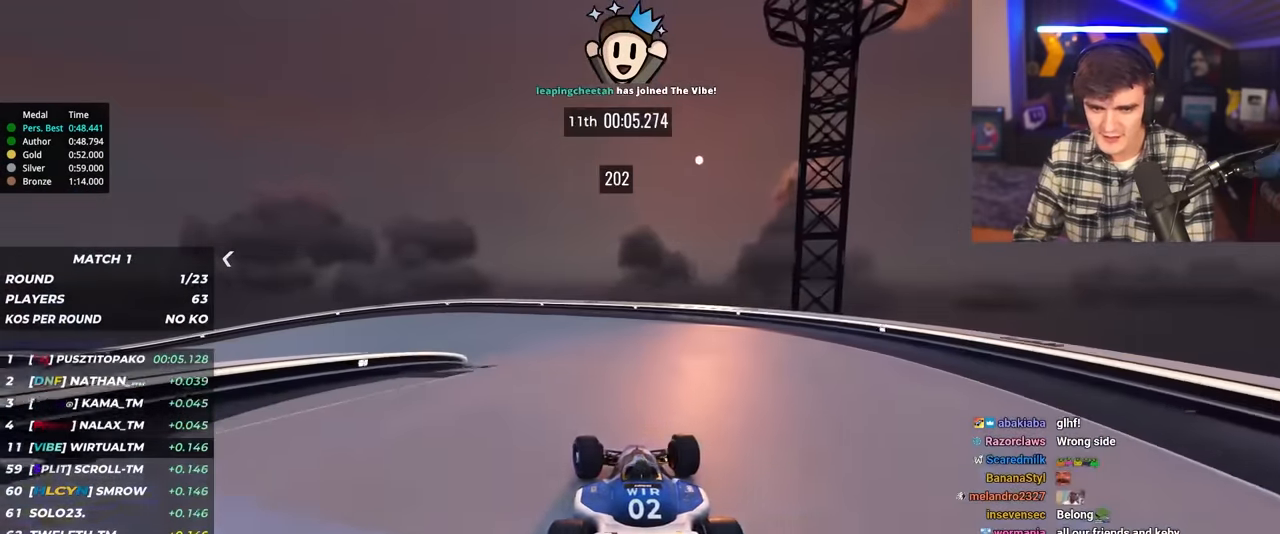
{"keys": ["left", "up"], "events": []}
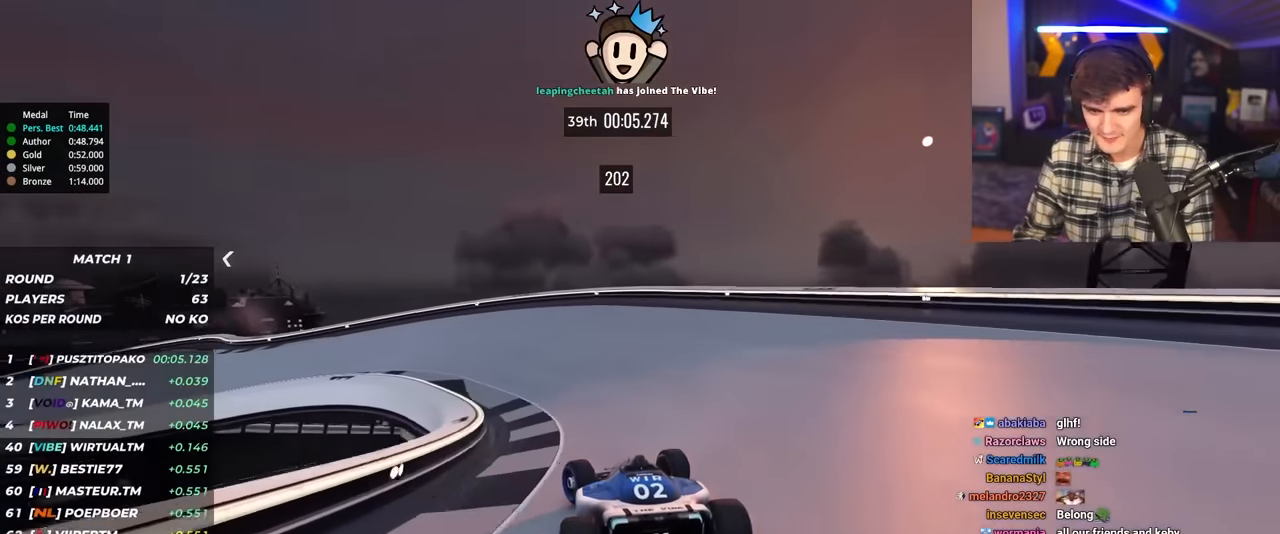
{"keys": ["up"], "events": [[467, "left", "up"]]}
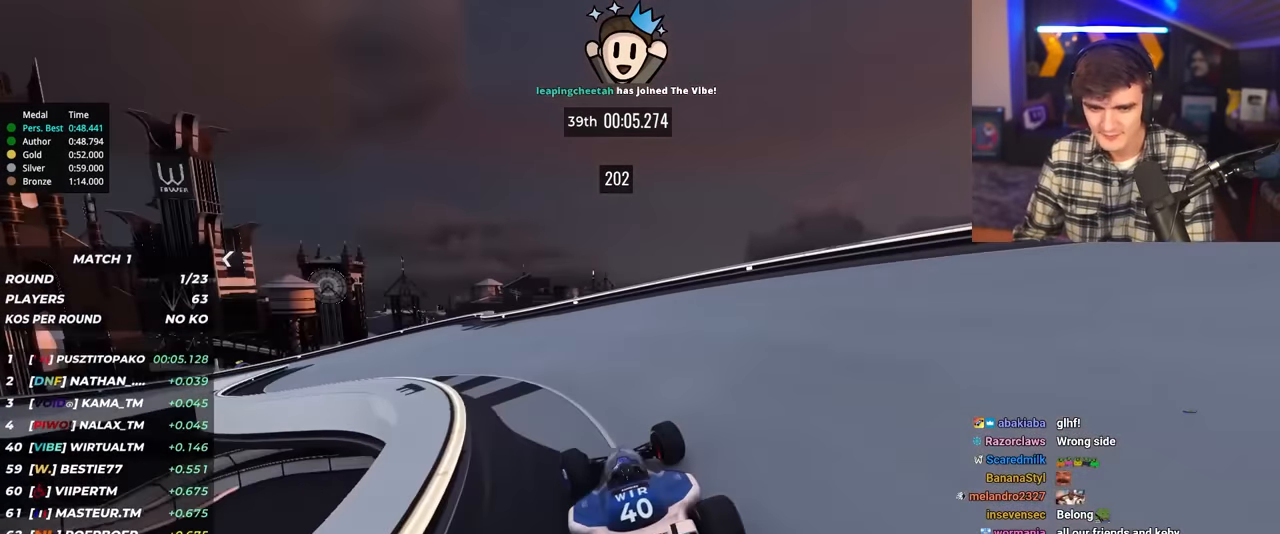
{"keys": ["left", "up"], "events": [[67, "left", "down"]]}
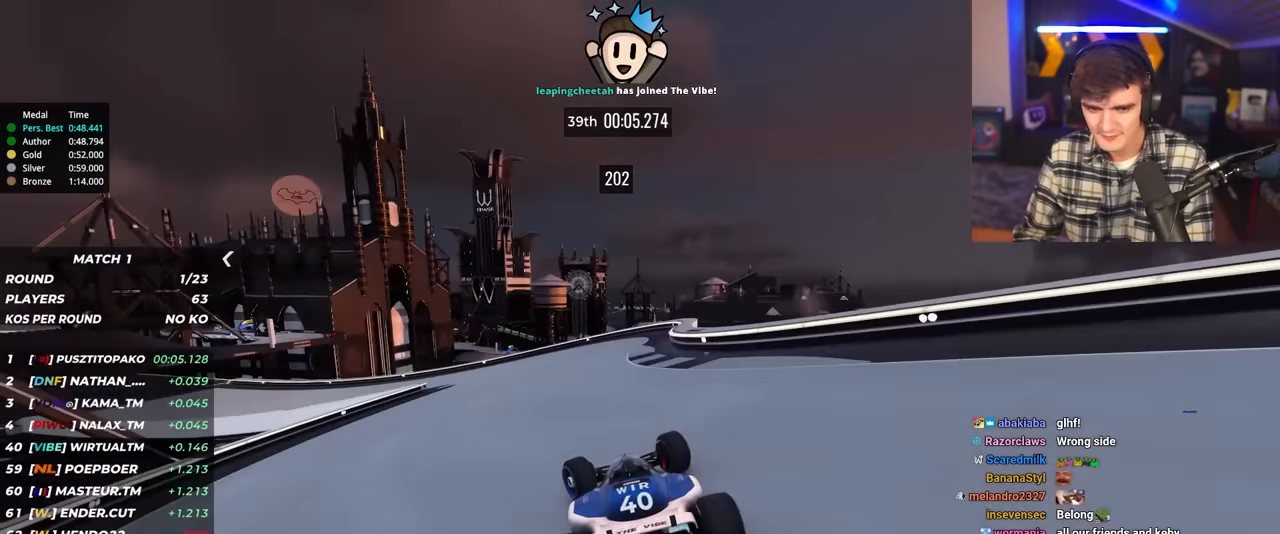
{"keys": ["left", "up"], "events": []}
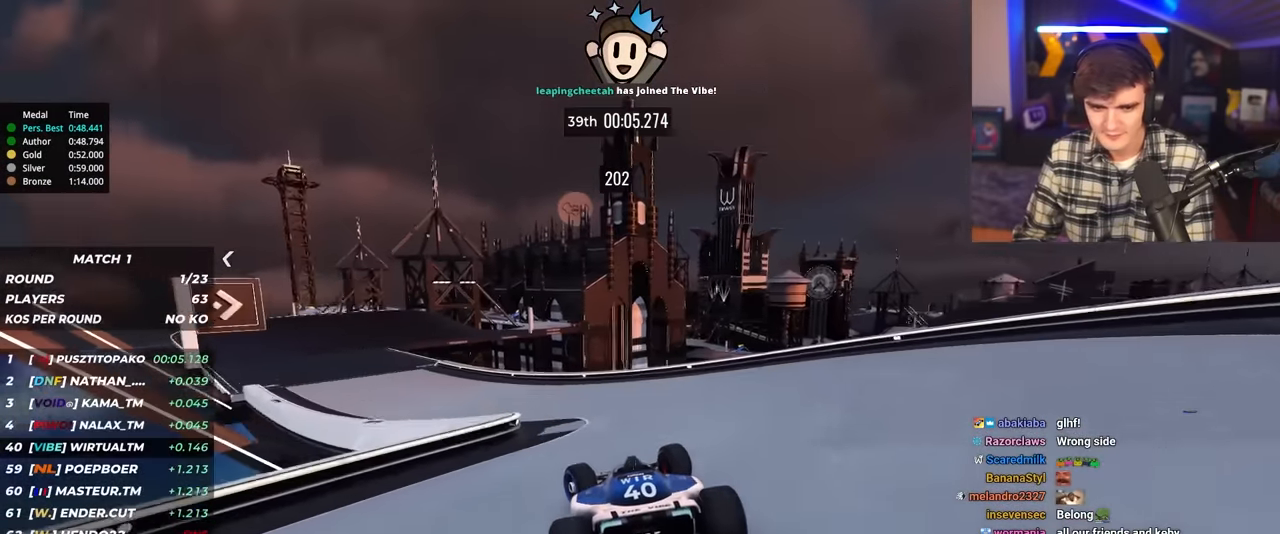
{"keys": ["left", "up"], "events": []}
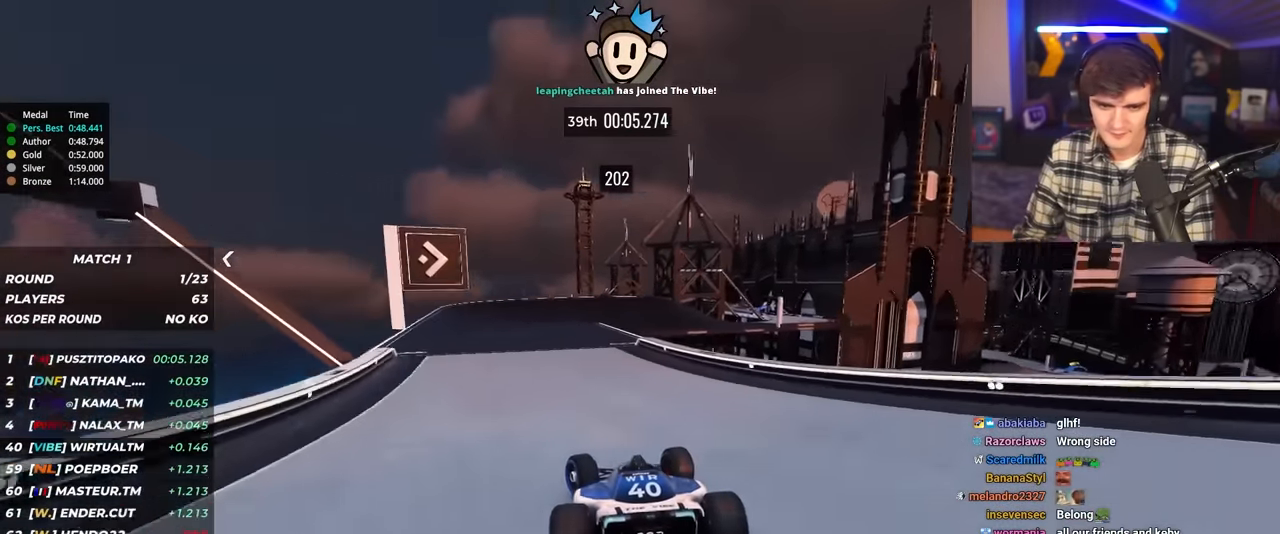
{"keys": ["up"], "events": [[400, "left", "up"]]}
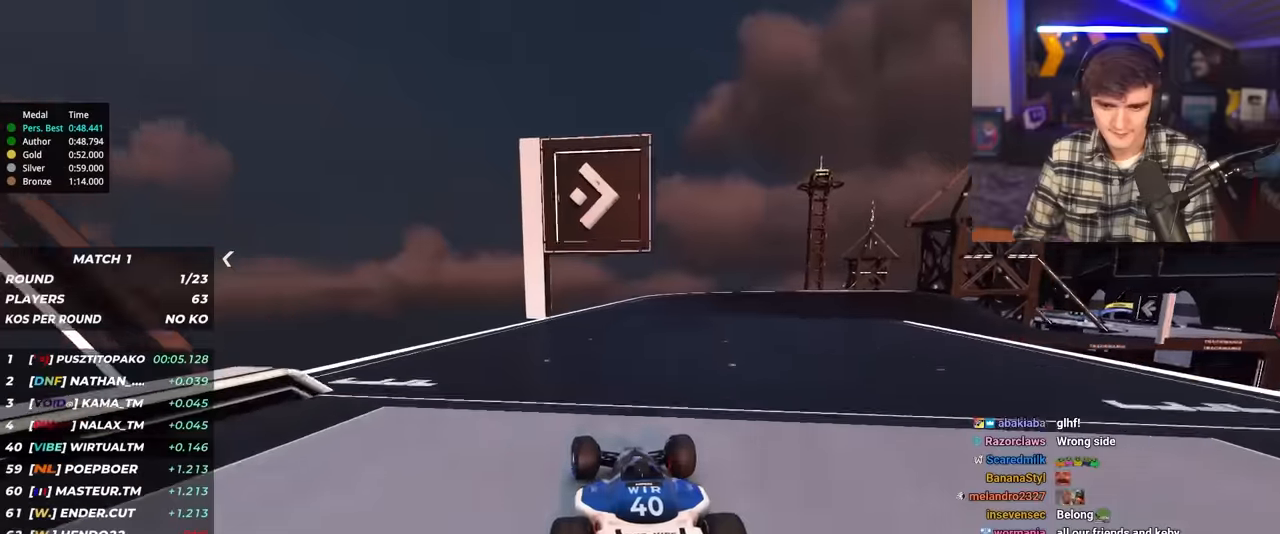
{"keys": ["right", "up"], "events": [[33, "right", "down"]]}
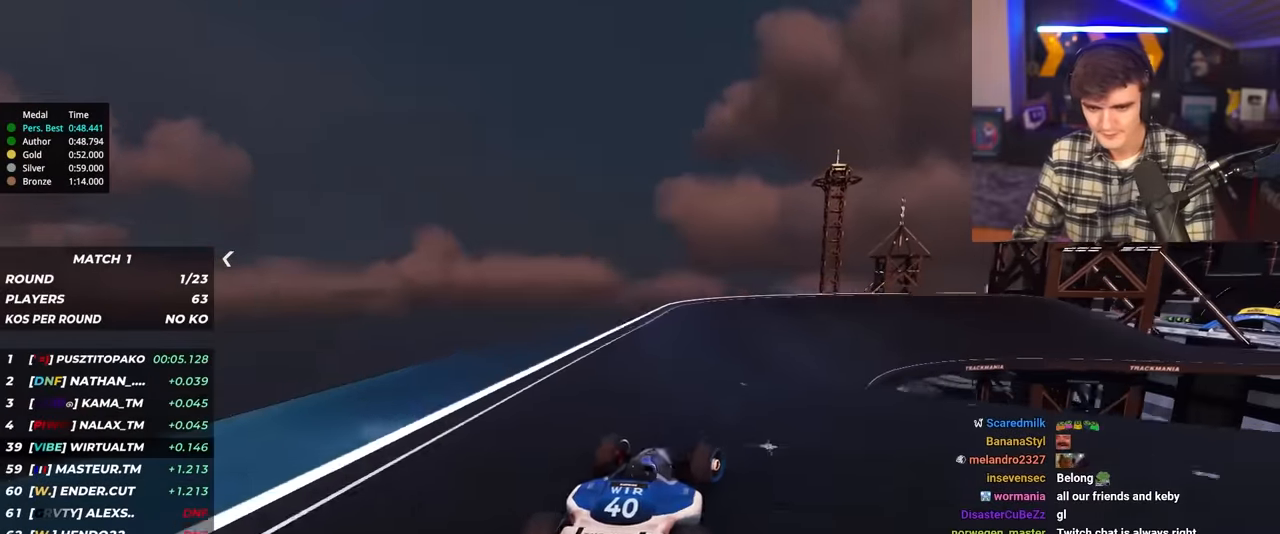
{"keys": ["right", "up"], "events": [[183, "right", "up"], [333, "right", "down"]]}
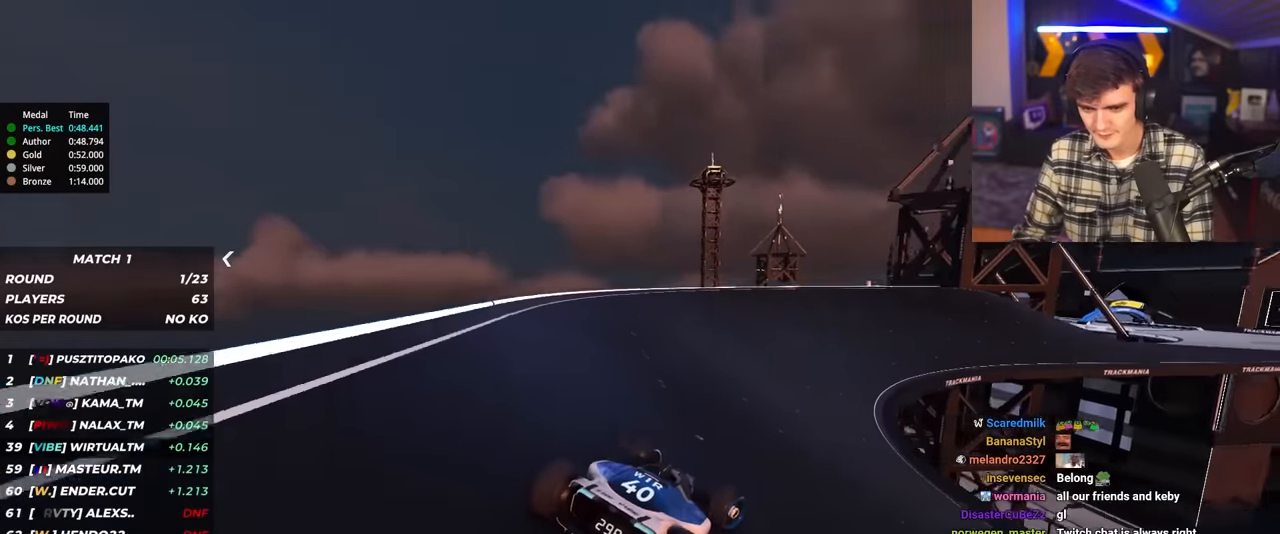
{"keys": ["up"], "events": [[17, "right", "up"], [200, "right", "down"], [483, "right", "up"]]}
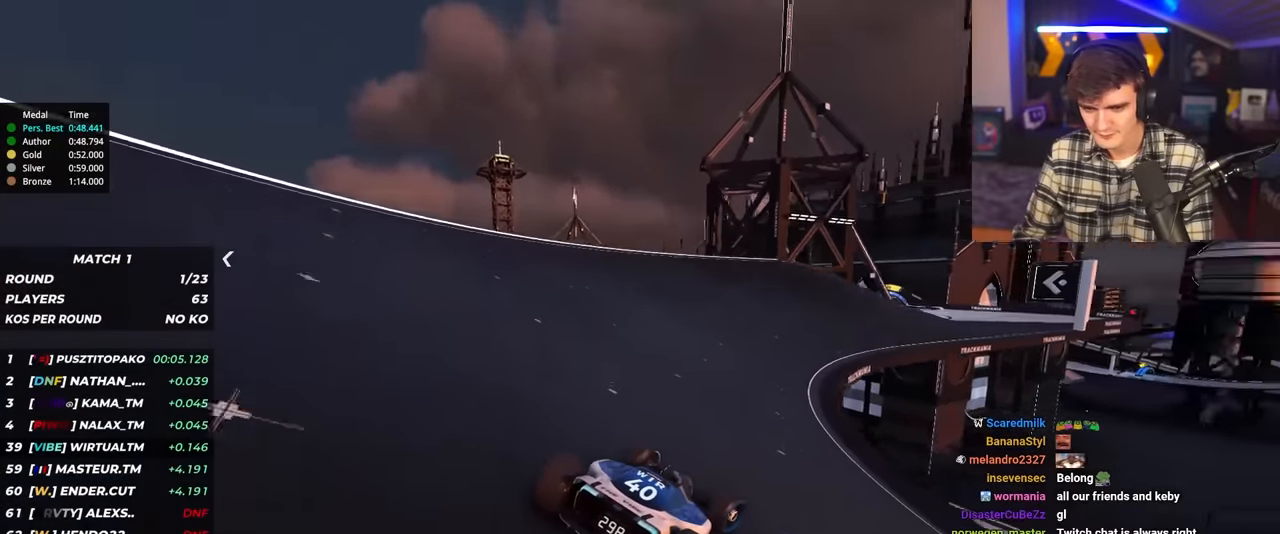
{"keys": ["up"], "events": [[133, "right", "down"], [217, "right", "up"], [367, "right", "down"], [500, "right", "up"]]}
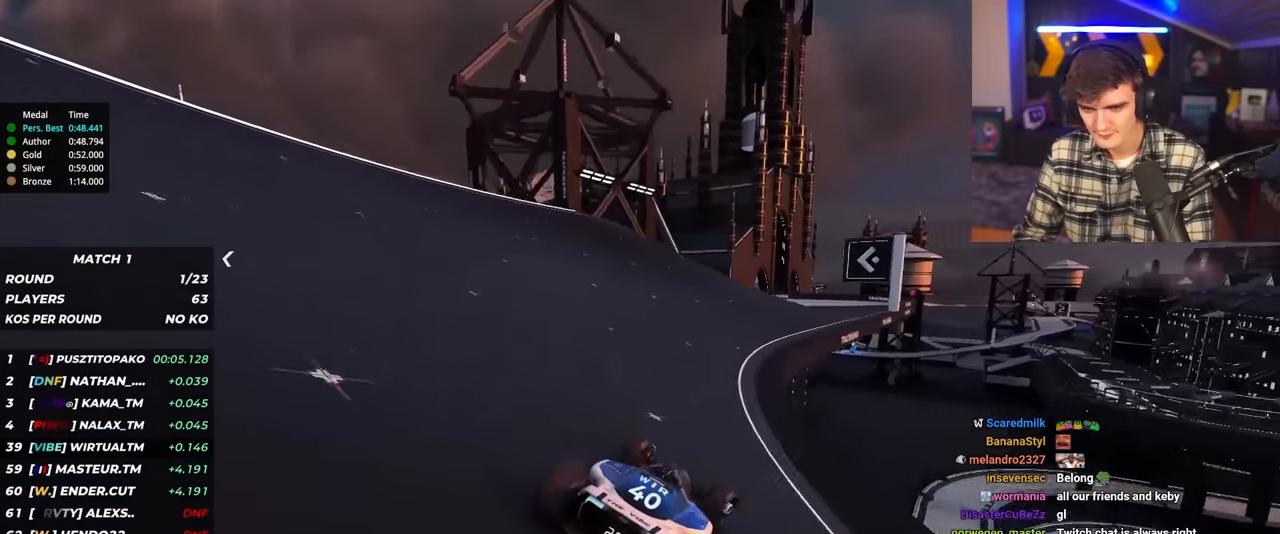
{"keys": ["left", "up"], "events": [[100, "right", "down"], [283, "right", "up"], [283, "up", "up"], [333, "left", "down"], [367, "up", "down"]]}
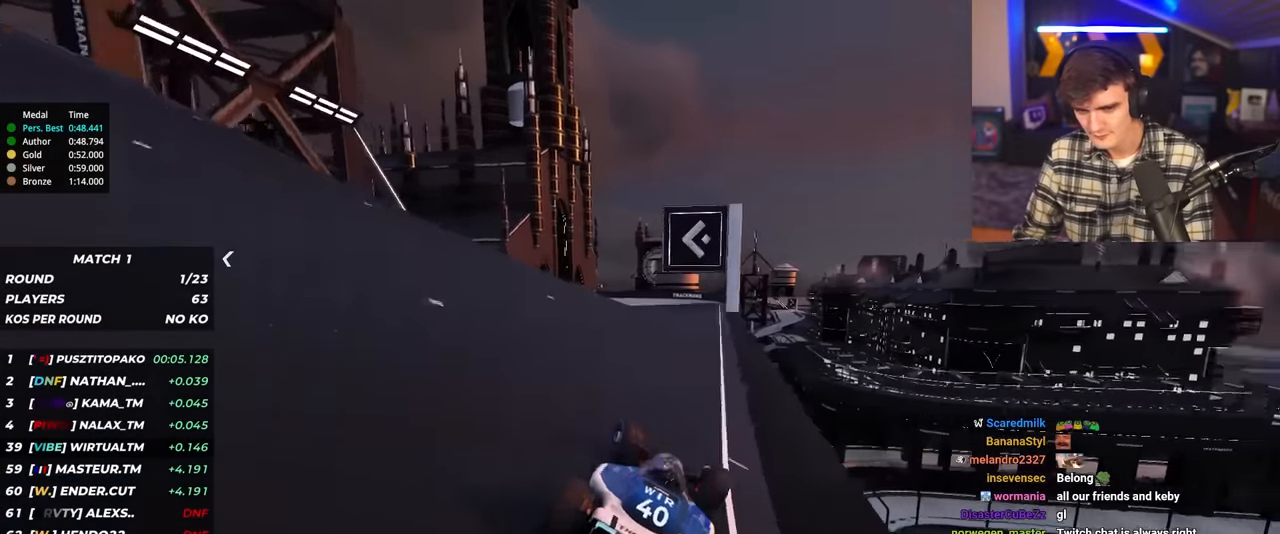
{"keys": ["left", "up"], "events": []}
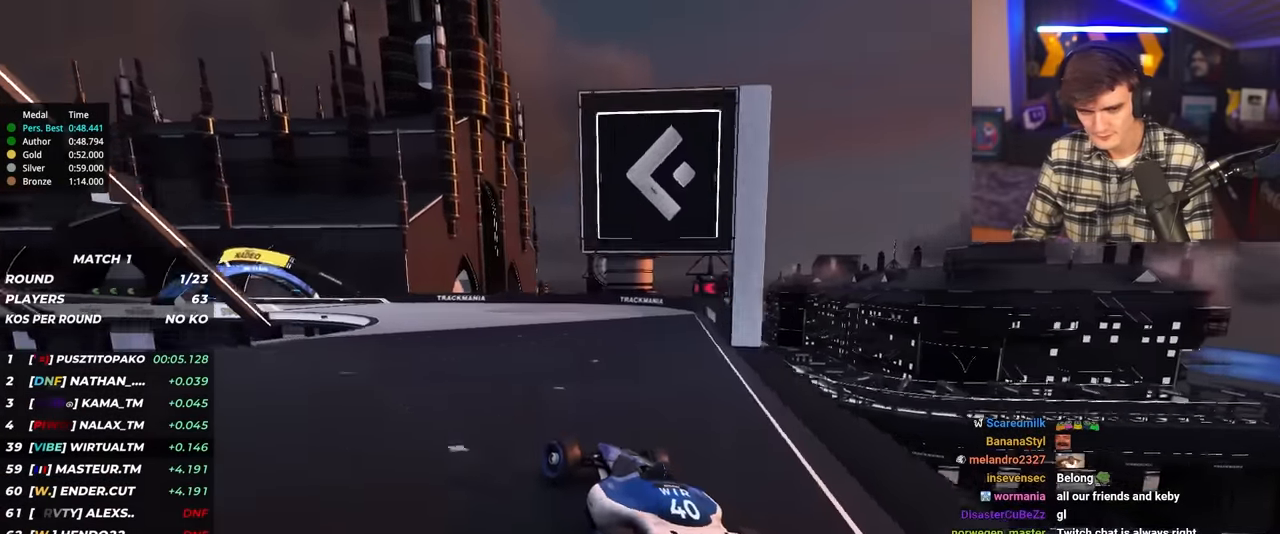
{"keys": ["left", "up"], "events": [[33, "left", "up"], [217, "left", "down"], [317, "left", "up"], [500, "left", "down"]]}
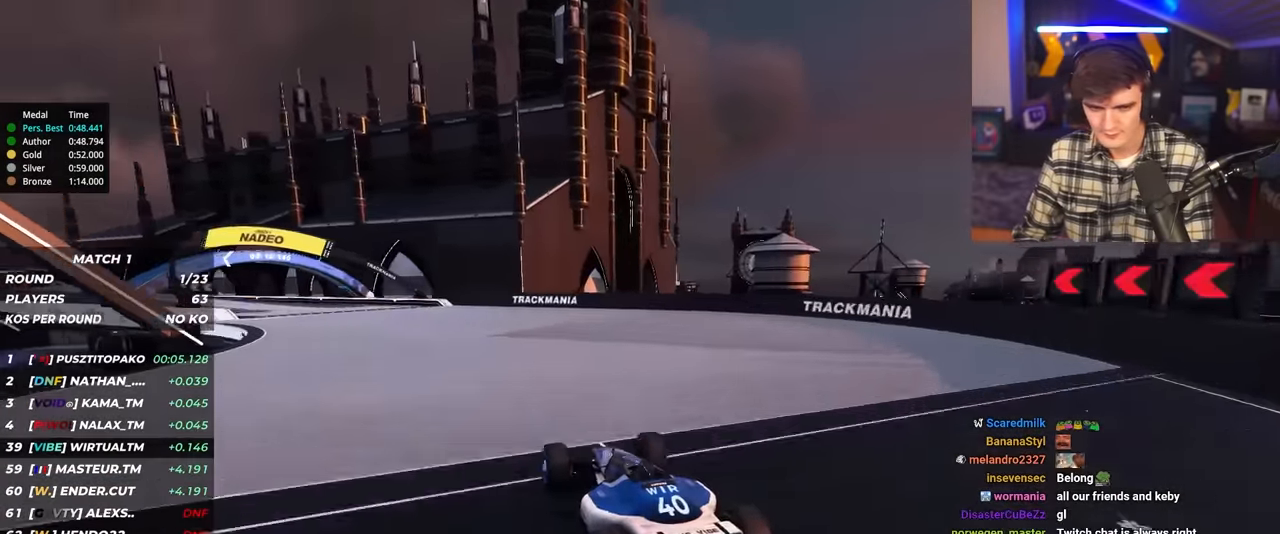
{"keys": ["left", "up"], "events": []}
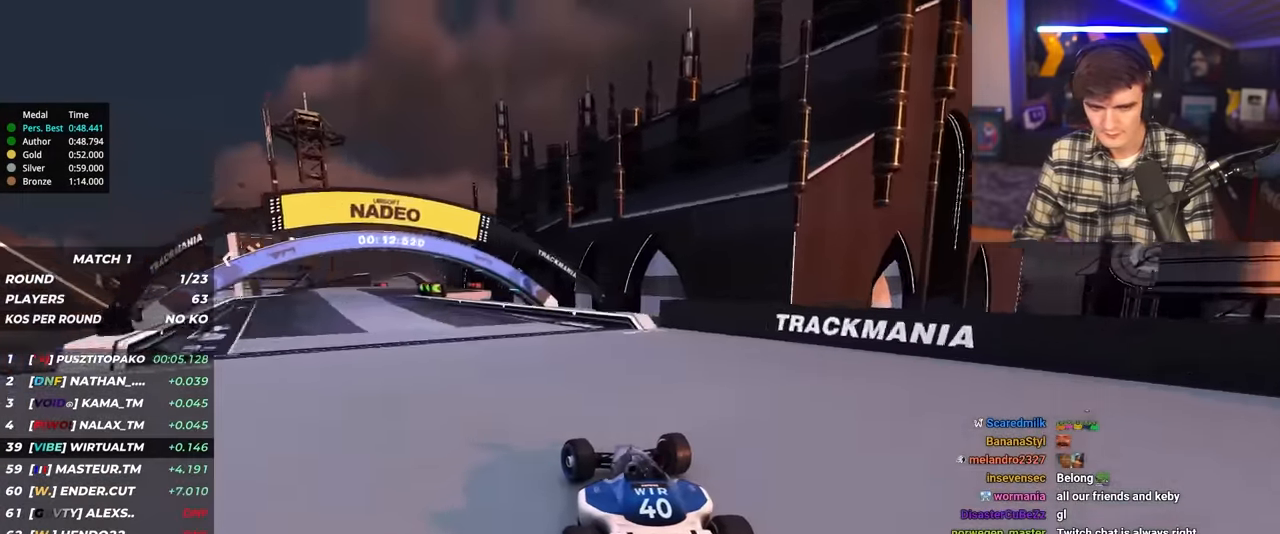
{"keys": ["up"], "events": [[433, "left", "up"]]}
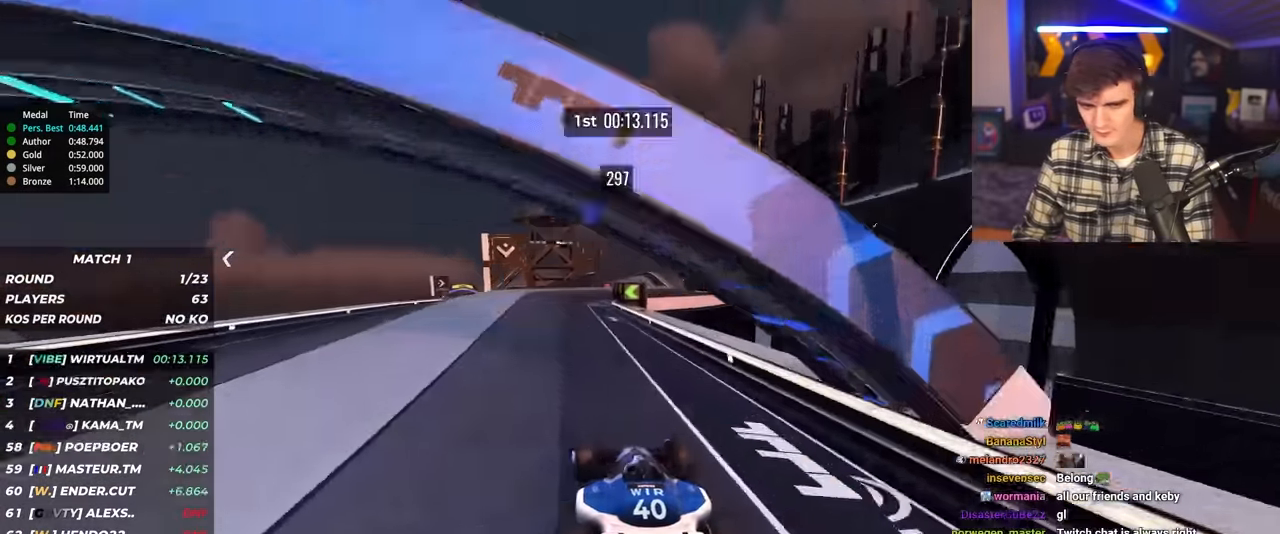
{"keys": ["right", "up"], "events": [[33, "left", "down"], [116, "left", "up"], [500, "right", "down"]]}
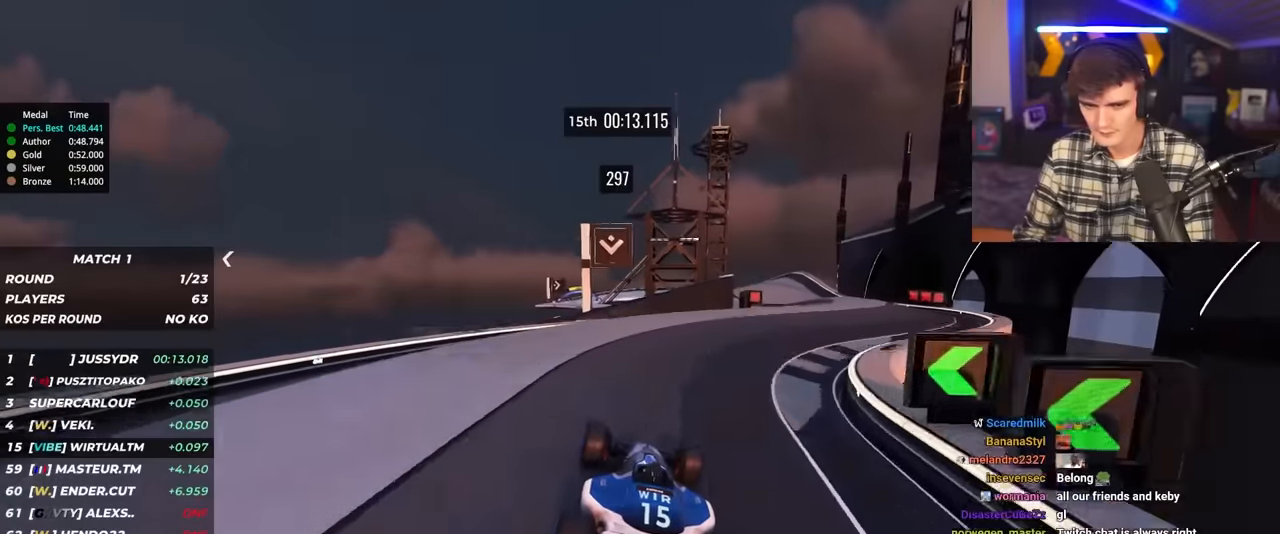
{"keys": ["up"], "events": [[100, "right", "up"], [150, "left", "down"], [233, "left", "up"], [416, "right", "down"], [450, "right", "up"]]}
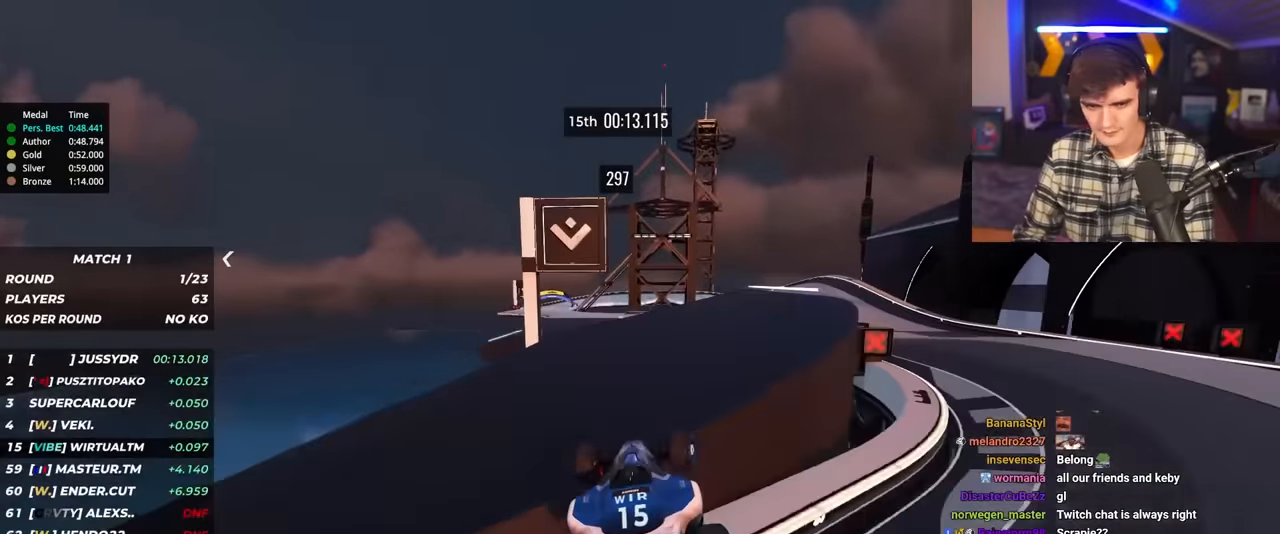
{"keys": ["left", "up"], "events": [[150, "left", "down"], [300, "left", "up"], [350, "left", "down"]]}
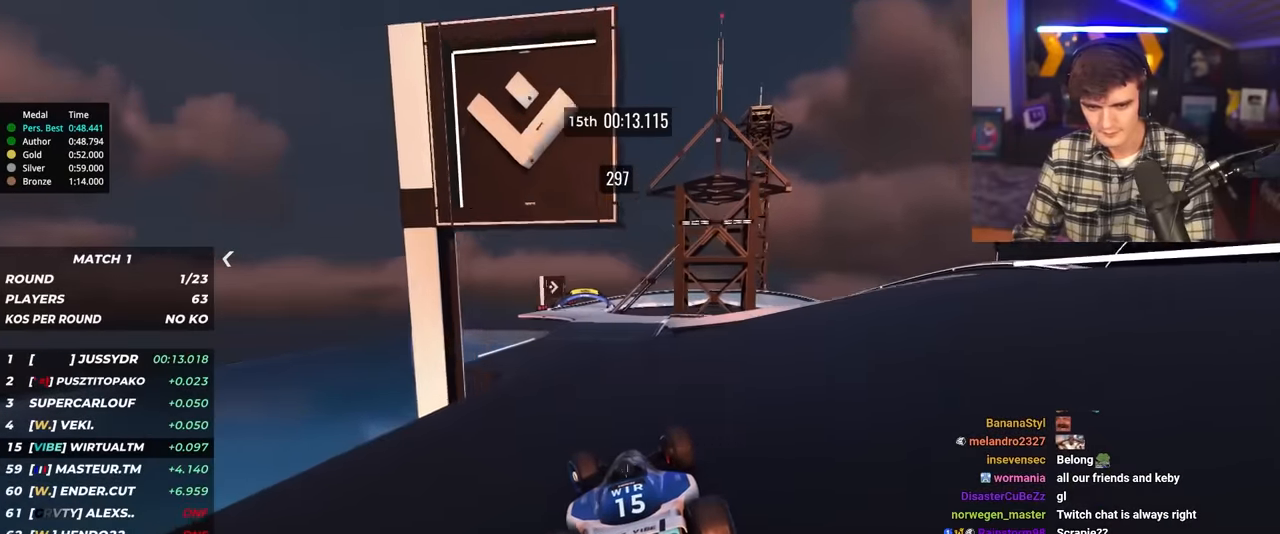
{"keys": ["right", "up"], "events": [[216, "left", "up"], [316, "right", "down"], [416, "right", "up"], [500, "right", "down"]]}
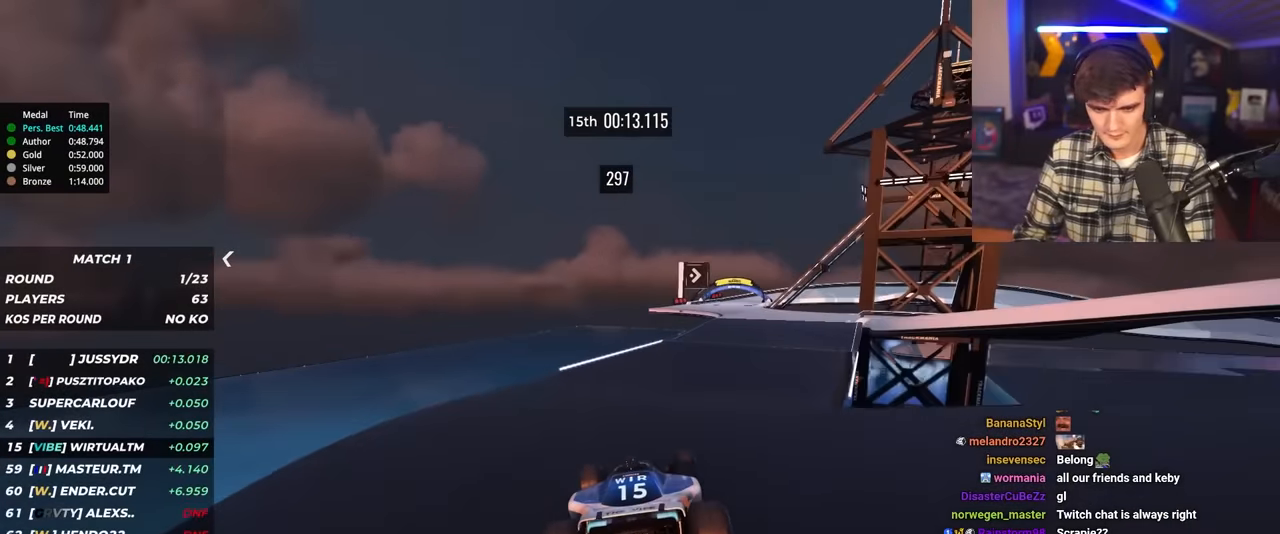
{"keys": ["left", "up"], "events": [[100, "right", "up"], [183, "right", "down"], [383, "right", "up"], [416, "left", "down"]]}
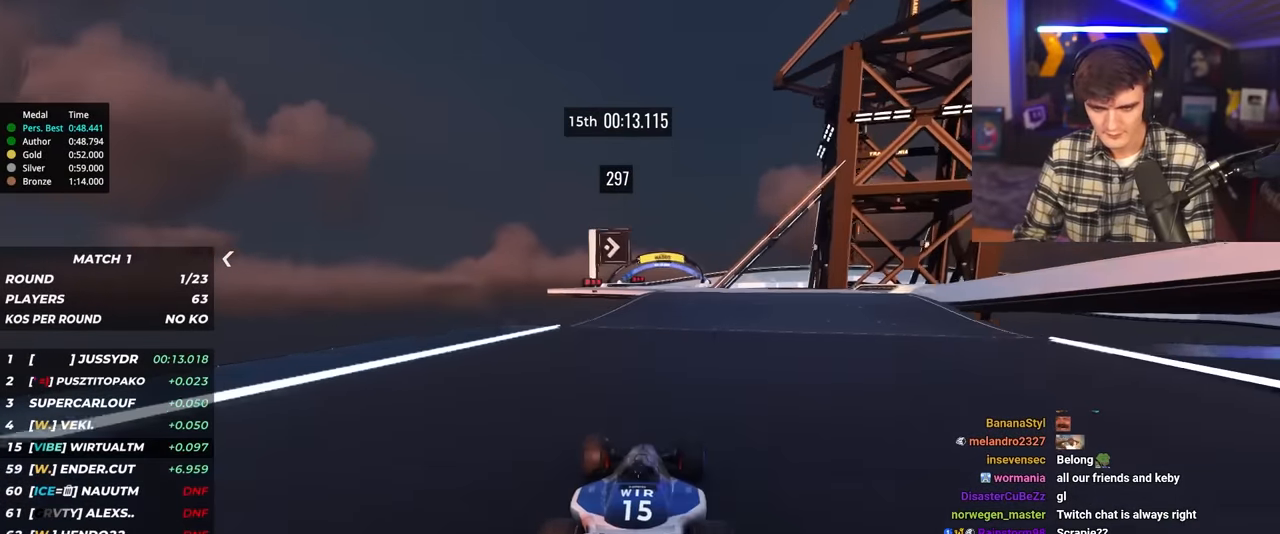
{"keys": ["right", "up"], "events": [[16, "left", "up"], [150, "left", "down"], [250, "left", "up"], [350, "right", "down"]]}
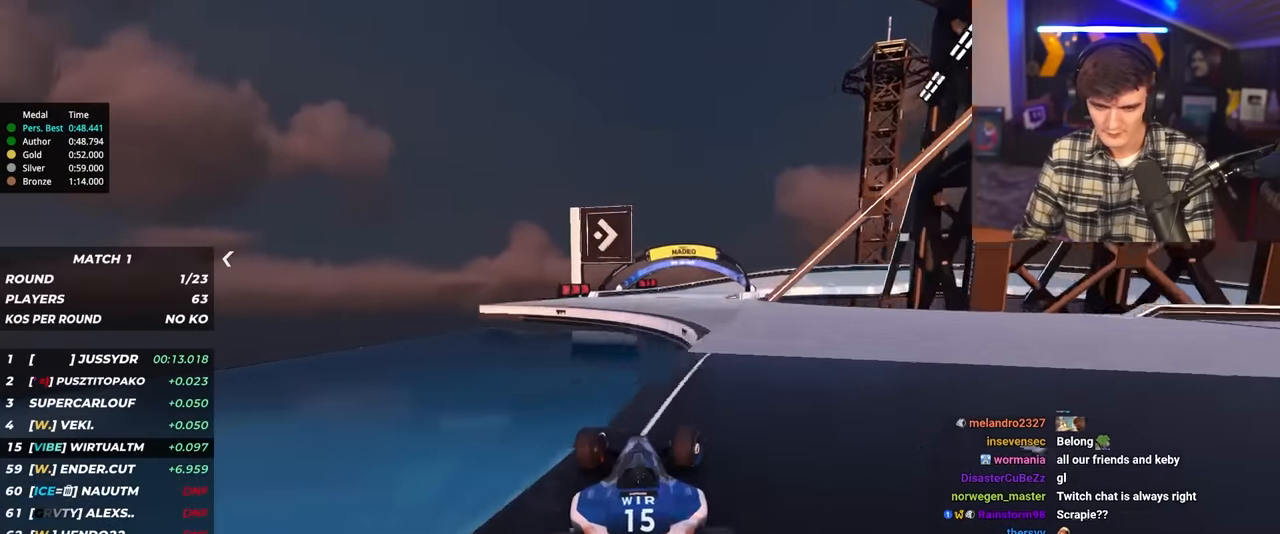
{"keys": ["right", "up"], "events": []}
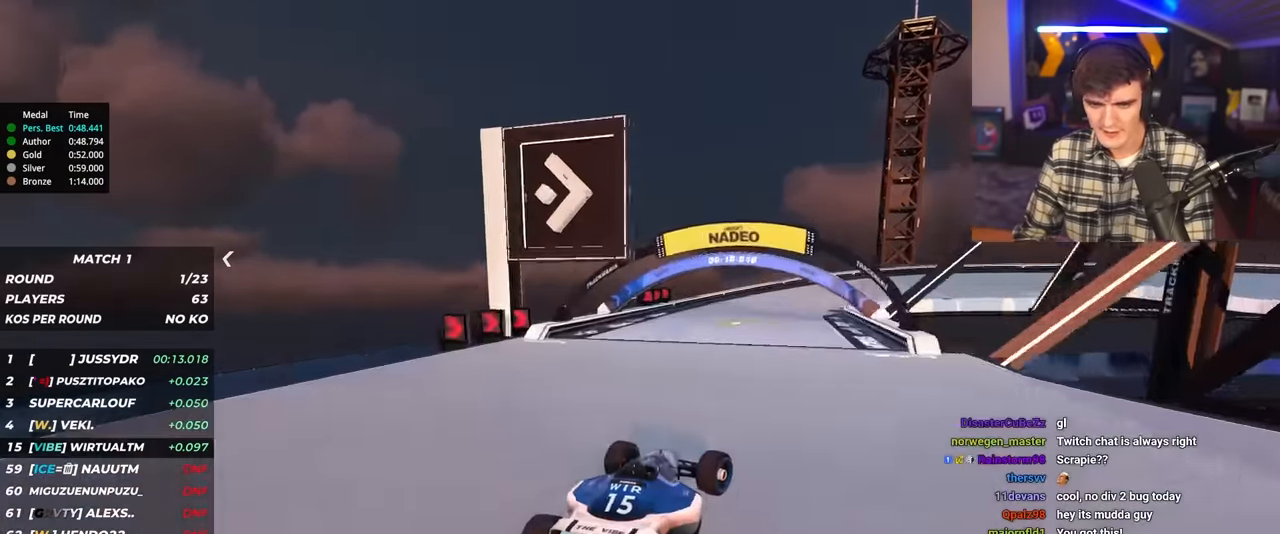
{"keys": ["right", "up"], "events": [[133, "up", "up"], [233, "up", "down"], [283, "brake", "down"], [333, "brake", "up"], [366, "up", "up"], [466, "up", "down"]]}
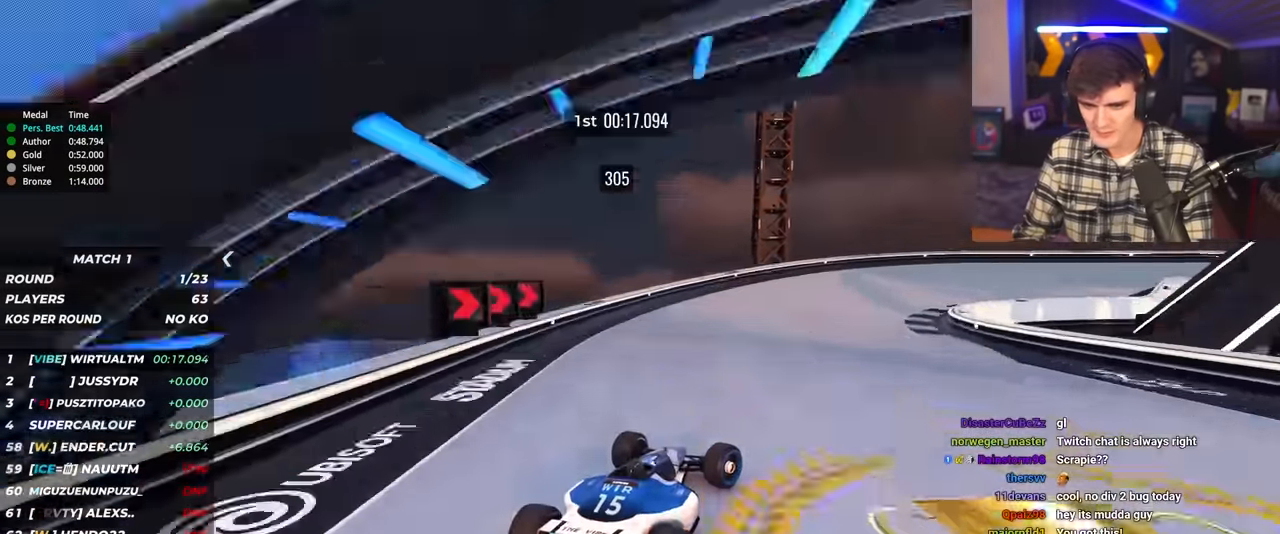
{"keys": ["right", "up"], "events": [[300, "brake", "down"], [350, "brake", "up"]]}
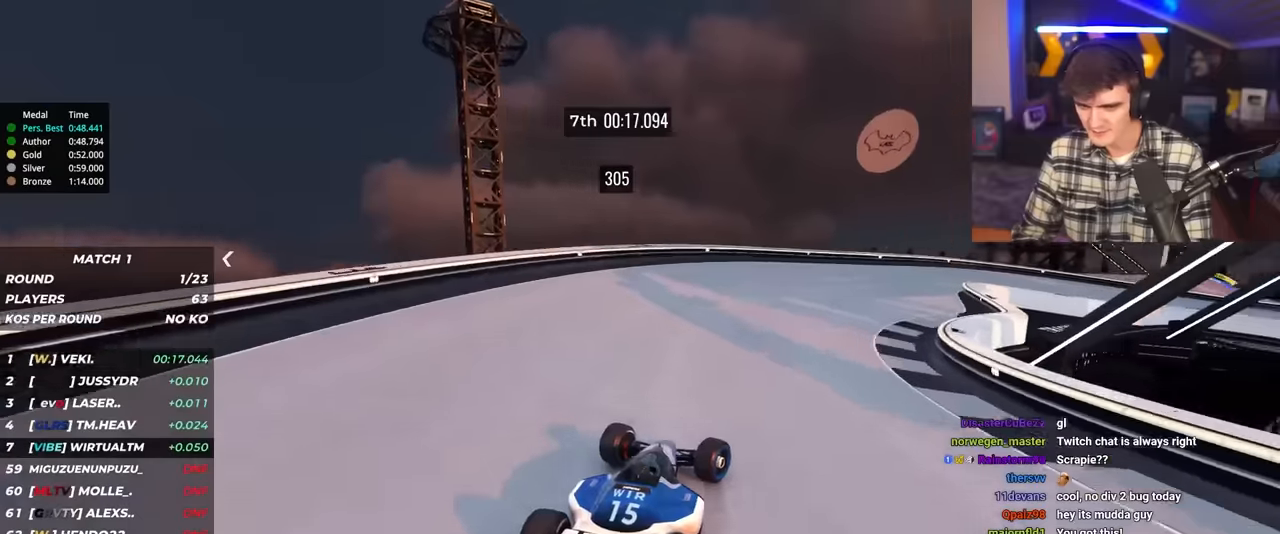
{"keys": ["right", "up"], "events": []}
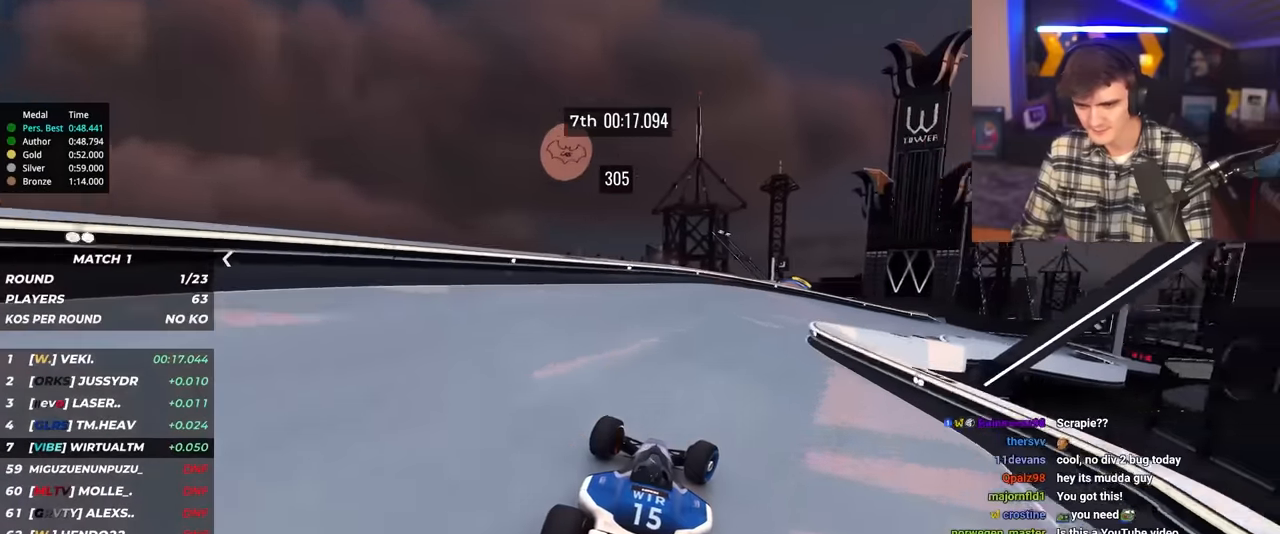
{"keys": ["right", "up"], "events": []}